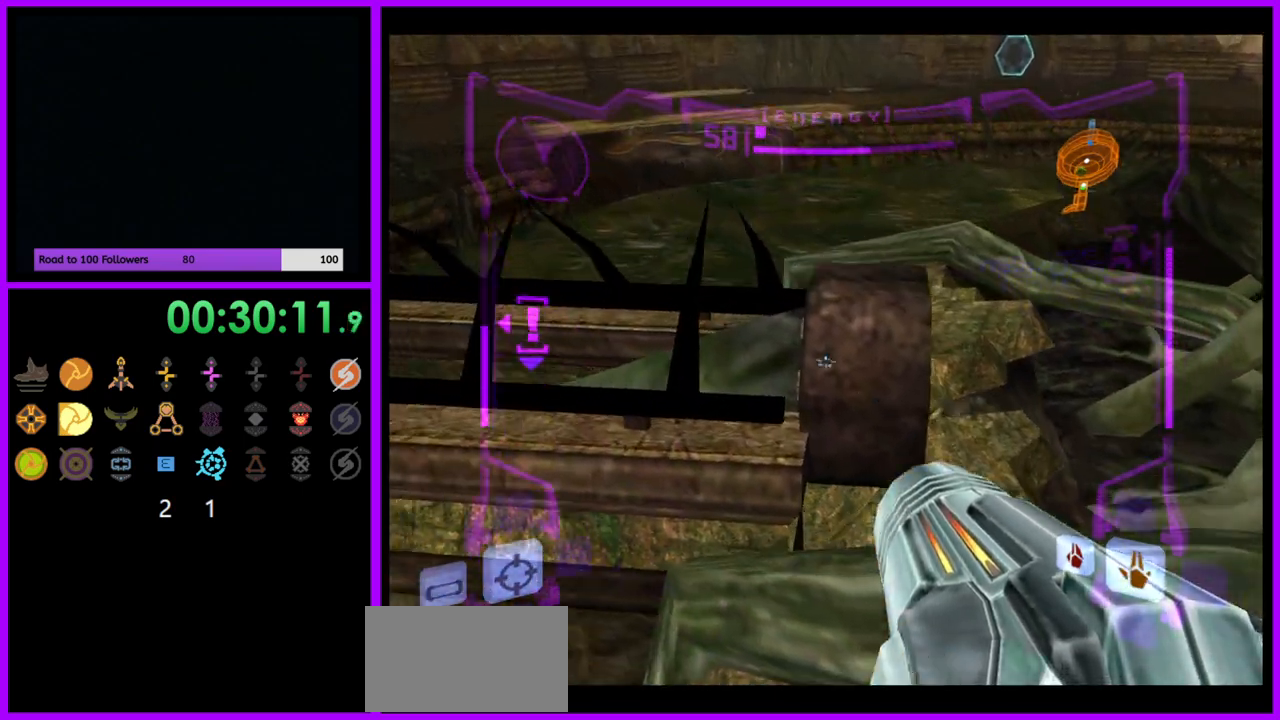
Gameplay with a controller (Nintendo layout); each line is a JSON object with the inputs held at the frame after it. "events" lists button and stick changes between this image and that frame as [ms after this image, input, new state], when the widget could be followed in between. Not read: L3 R3.
{"buttons": ["X", "L1"], "left_stick": "up-right", "right_stick": "center", "events": [[50, "left_stick", "up-left"], [250, "left_stick", "up"], [433, "X", "down"], [483, "left_stick", "up-right"]]}
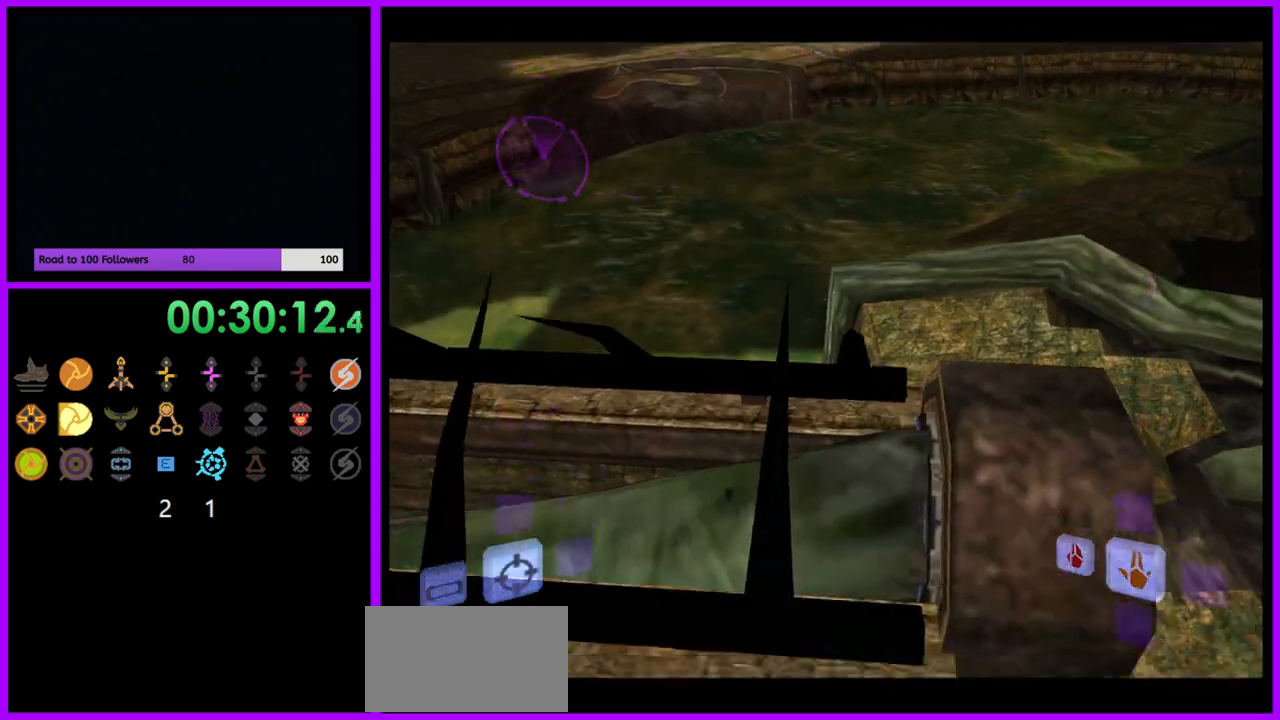
{"buttons": ["A"], "left_stick": "up-right", "right_stick": "center", "events": [[17, "X", "up"], [133, "L1", "up"], [167, "A", "down"], [250, "A", "up"], [333, "A", "down"], [400, "A", "up"], [467, "A", "down"]]}
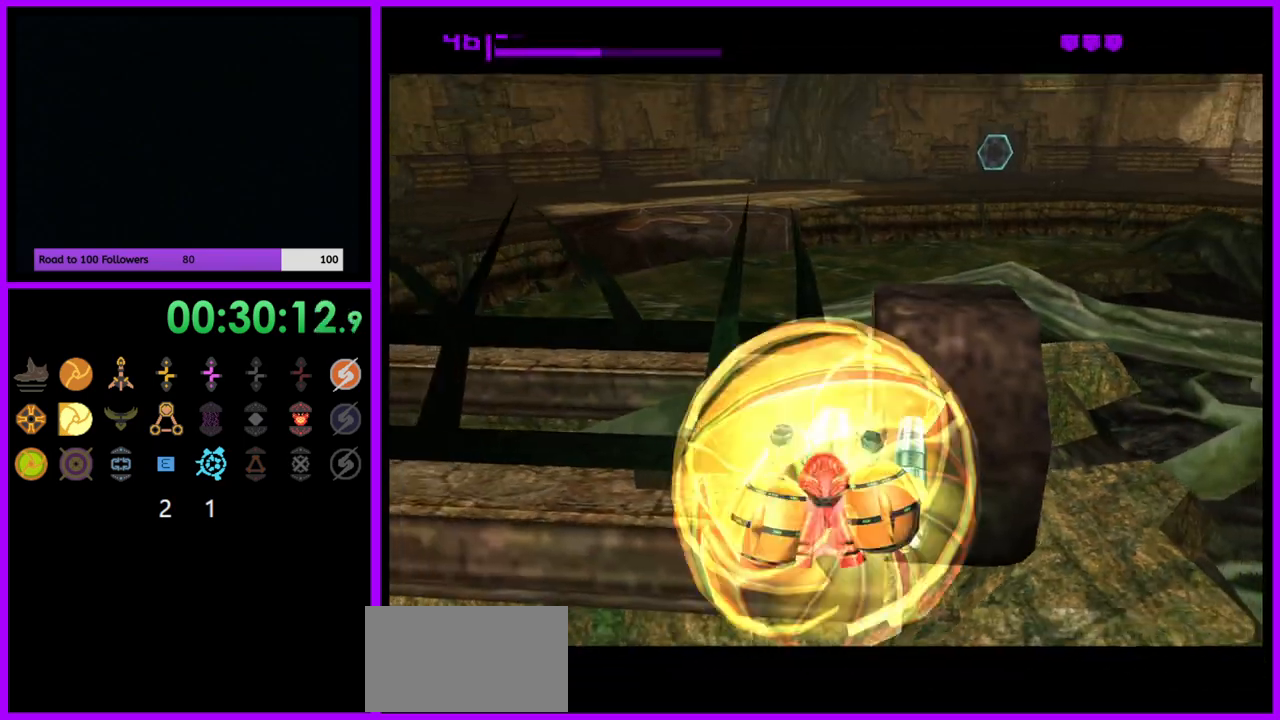
{"buttons": [], "left_stick": "up", "right_stick": "center", "events": [[50, "A", "up"], [50, "left_stick", "up"], [133, "A", "down"], [200, "A", "up"], [283, "A", "down"], [350, "A", "up"], [417, "A", "down"], [483, "A", "up"]]}
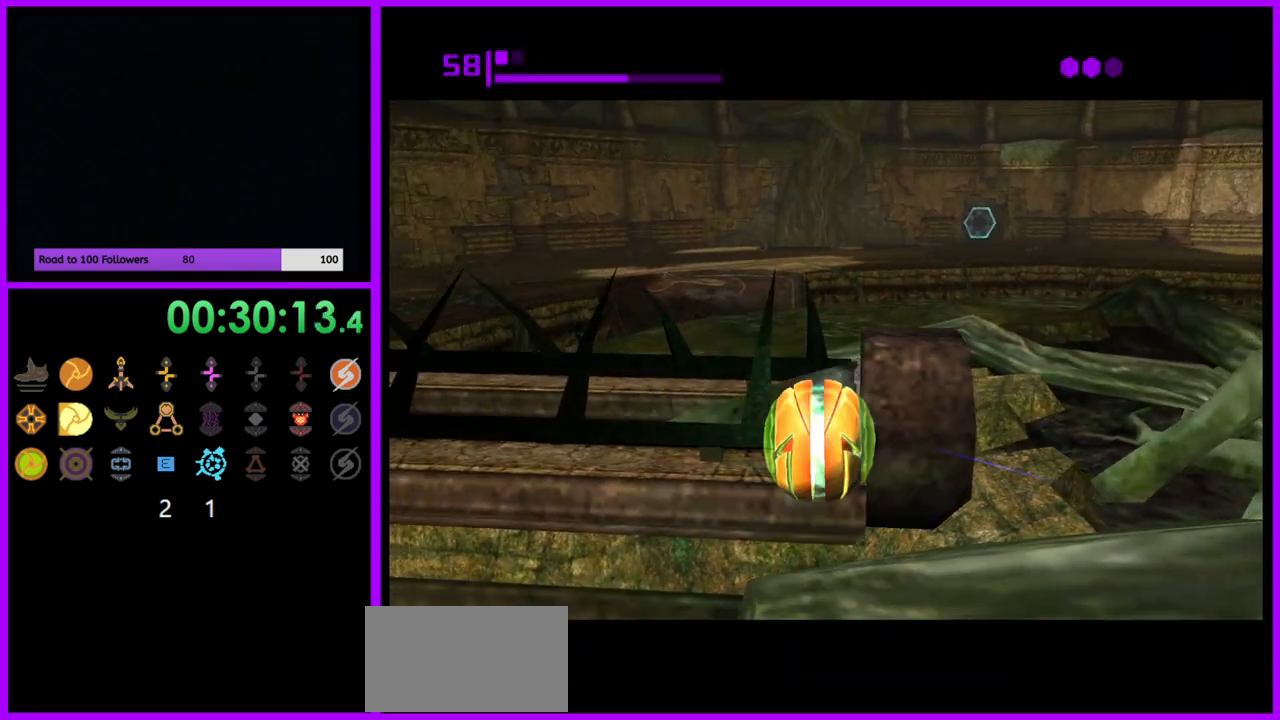
{"buttons": [], "left_stick": "up-left", "right_stick": "center", "events": [[67, "A", "down"], [133, "A", "up"], [217, "A", "down"], [267, "A", "up"], [400, "left_stick", "up-left"]]}
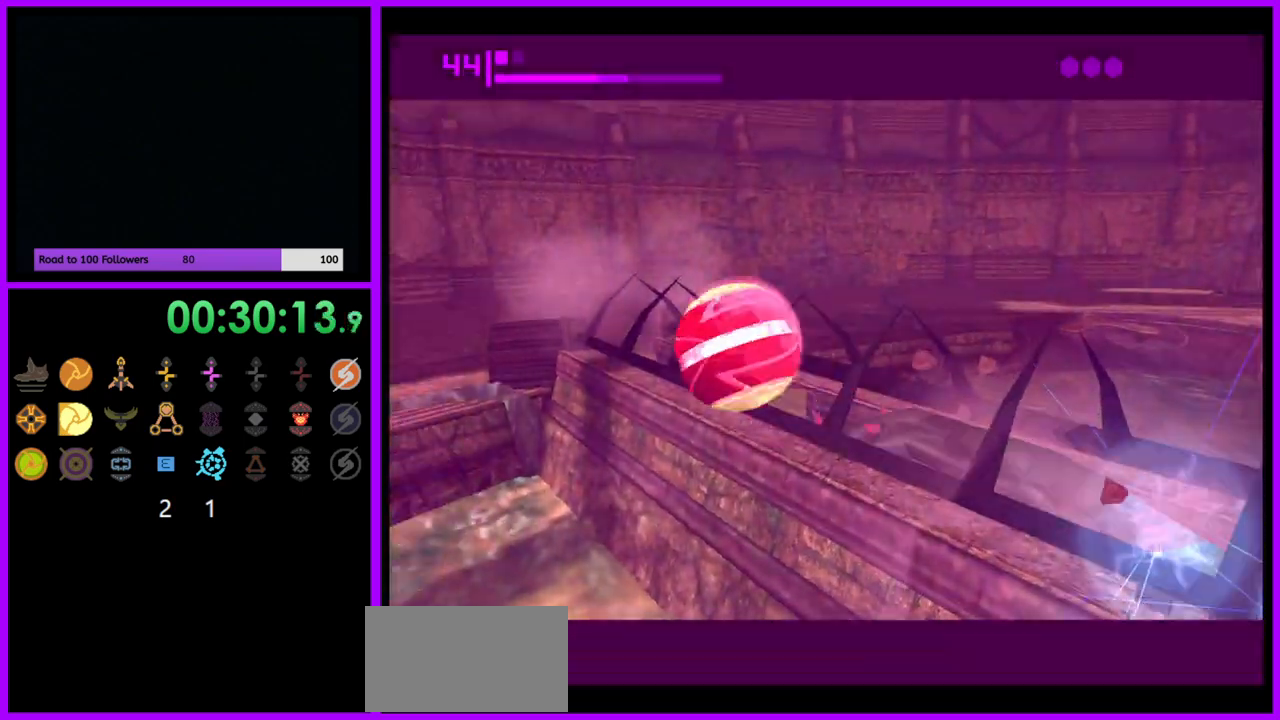
{"buttons": [], "left_stick": "up", "right_stick": "center", "events": [[150, "left_stick", "left"], [500, "left_stick", "up"]]}
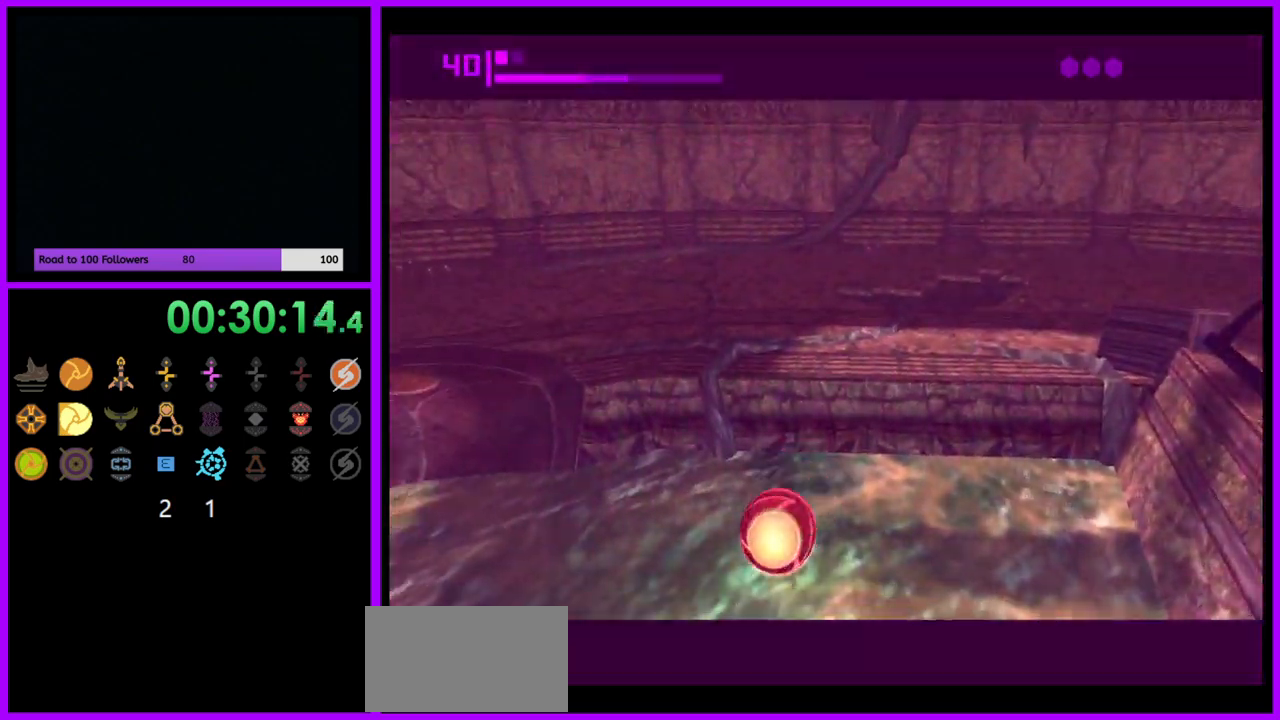
{"buttons": [], "left_stick": "up", "right_stick": "center", "events": []}
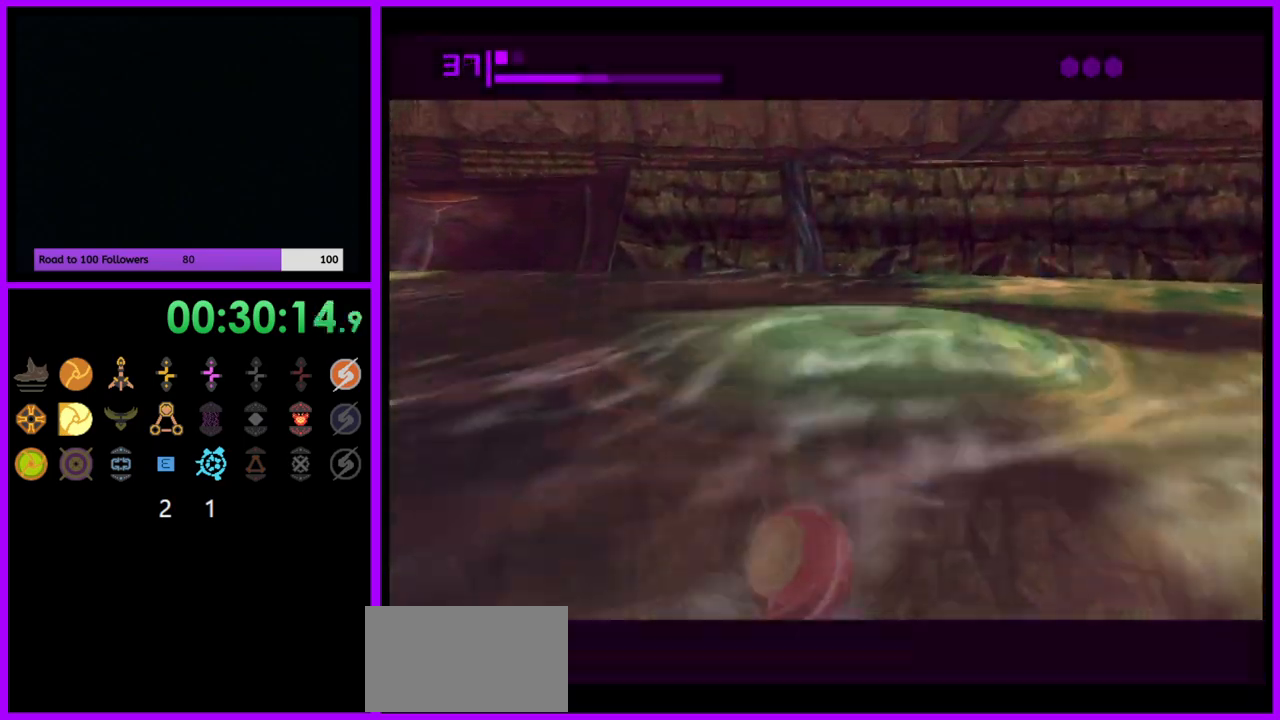
{"buttons": [], "left_stick": "up", "right_stick": "center", "events": [[117, "left_stick", "up-left"], [250, "left_stick", "up"]]}
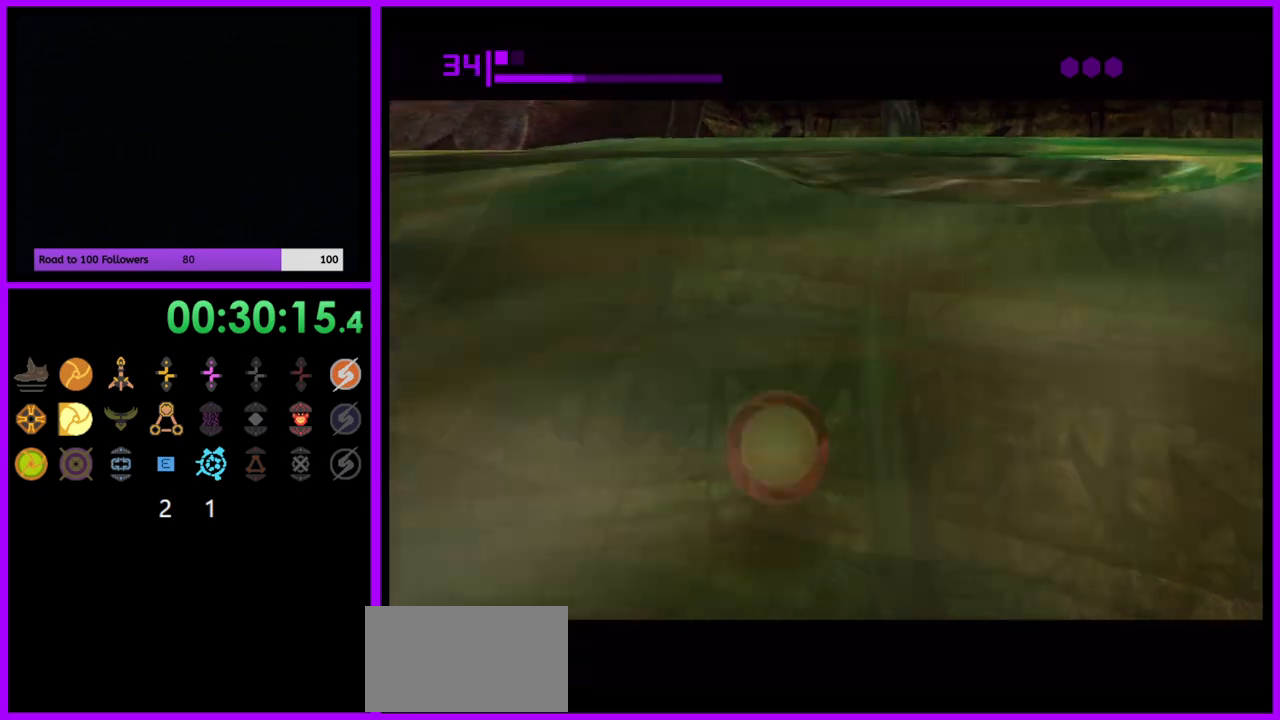
{"buttons": [], "left_stick": "center", "right_stick": "center", "events": [[17, "X", "down"], [83, "X", "up"], [217, "left_stick", "center"]]}
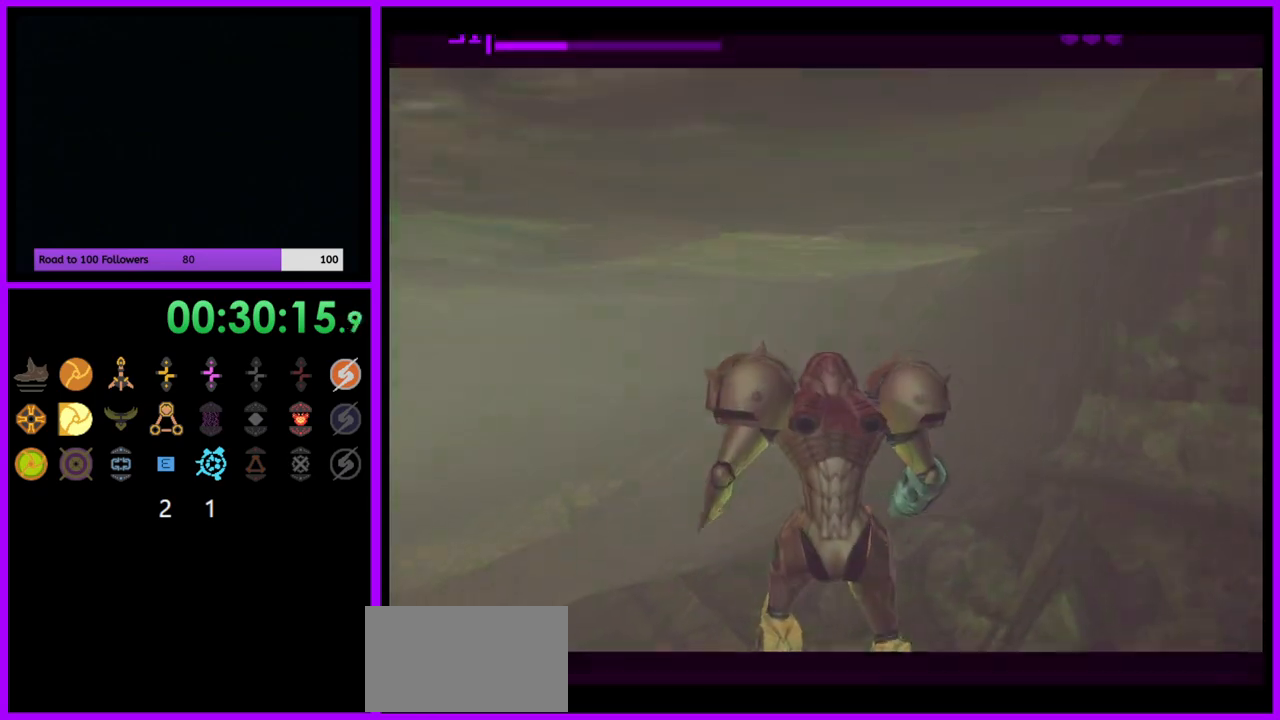
{"buttons": [], "left_stick": "right", "right_stick": "center", "events": [[483, "left_stick", "right"]]}
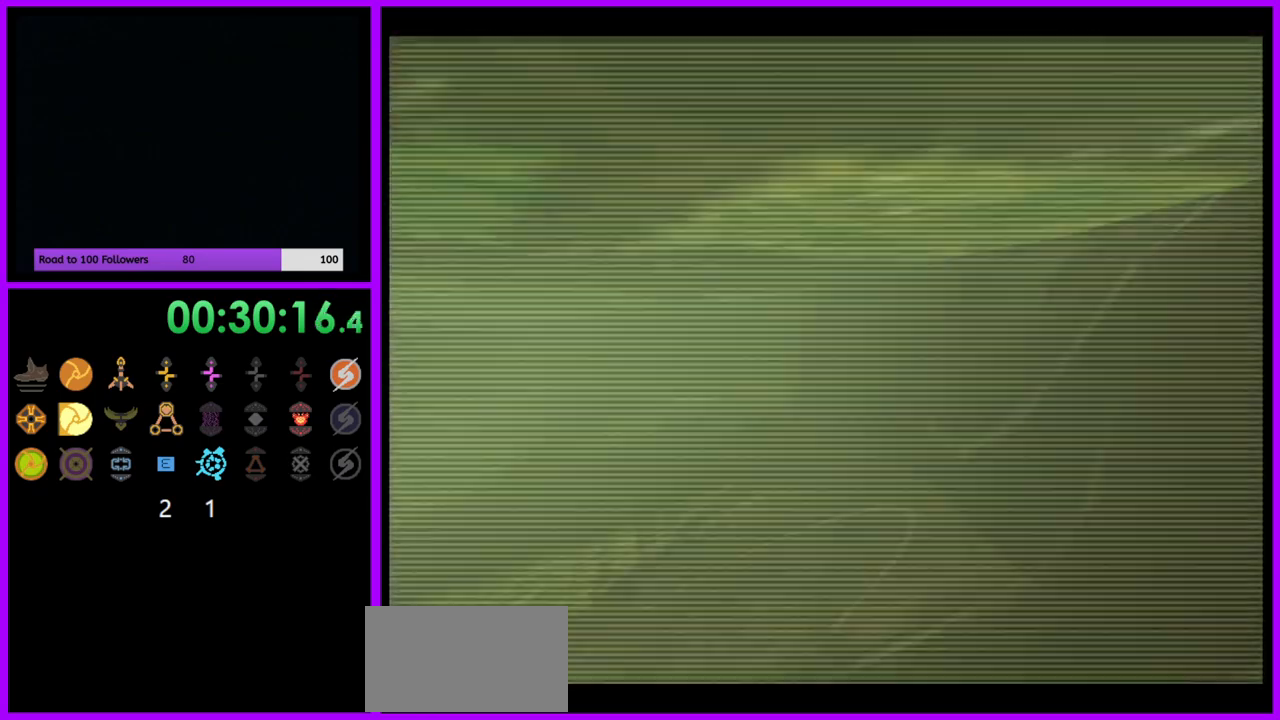
{"buttons": ["L1"], "left_stick": "right", "right_stick": "center", "events": [[50, "L1", "down"], [150, "B", "down"], [250, "B", "up"]]}
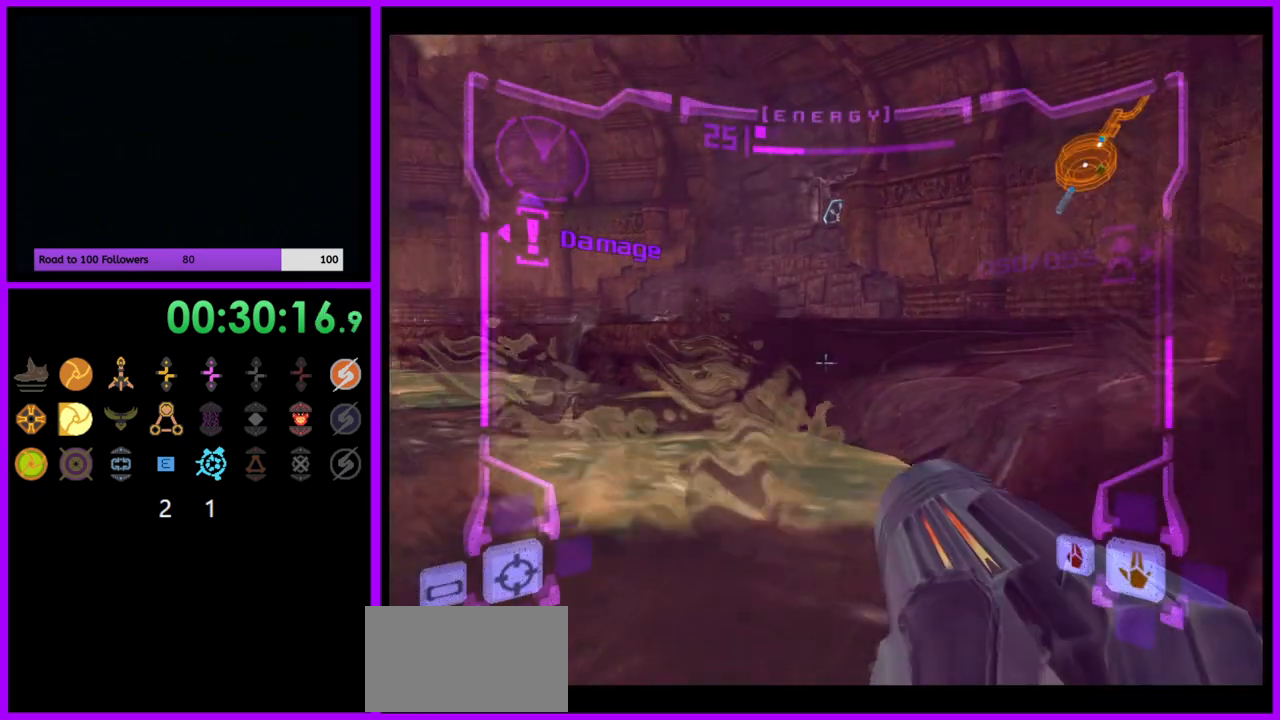
{"buttons": ["L1"], "left_stick": "down-right", "right_stick": "center", "events": [[67, "B", "down"], [167, "B", "up"], [267, "B", "down"], [350, "B", "up"], [417, "B", "down"], [450, "left_stick", "down-right"], [467, "B", "up"]]}
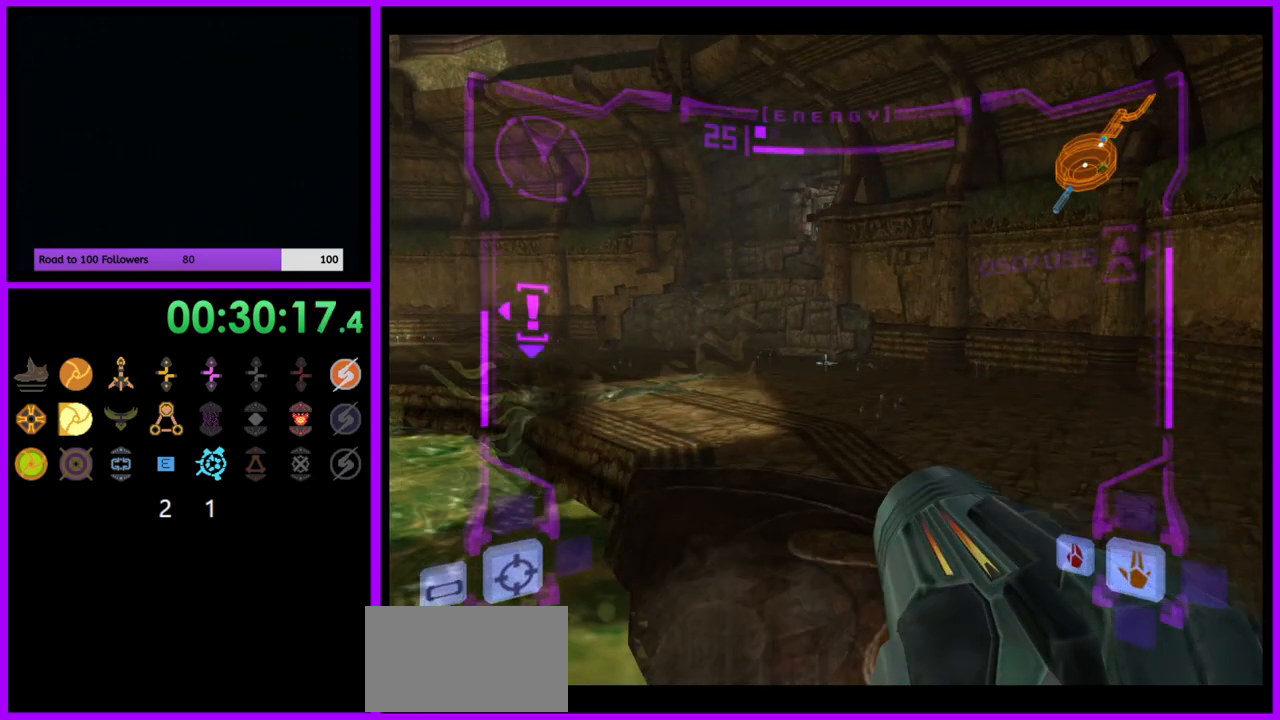
{"buttons": [], "left_stick": "down-left", "right_stick": "center", "events": [[83, "left_stick", "down"], [100, "L1", "up"], [183, "left_stick", "down-left"]]}
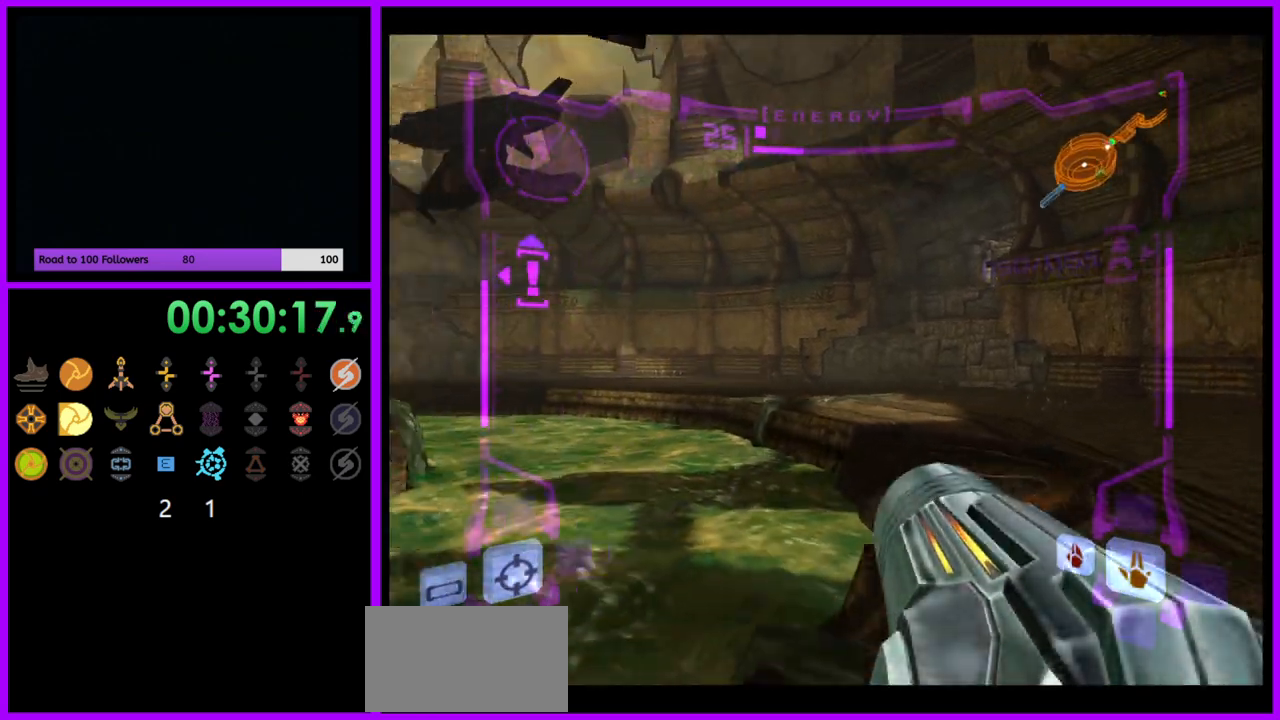
{"buttons": [], "left_stick": "left", "right_stick": "center", "events": [[50, "L1", "down"], [67, "B", "down"], [183, "B", "up"], [250, "L1", "up"], [433, "left_stick", "left"]]}
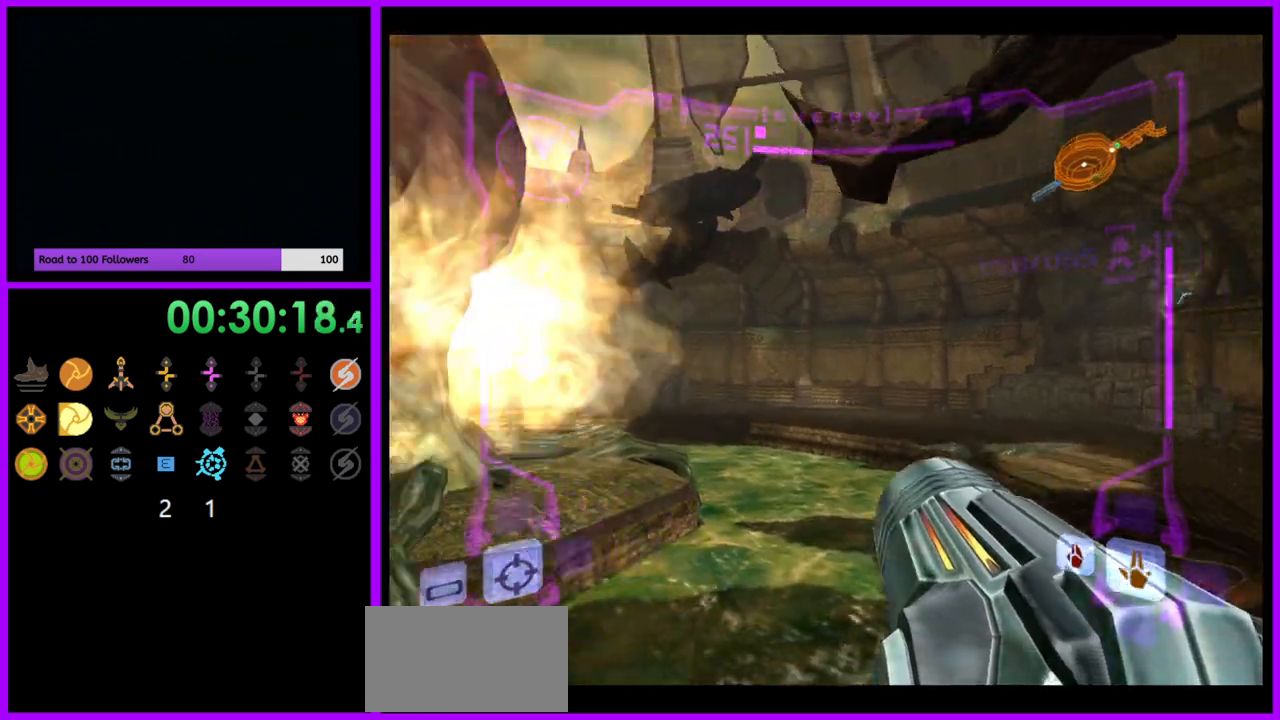
{"buttons": ["L1"], "left_stick": "left", "right_stick": "center", "events": [[500, "L1", "down"]]}
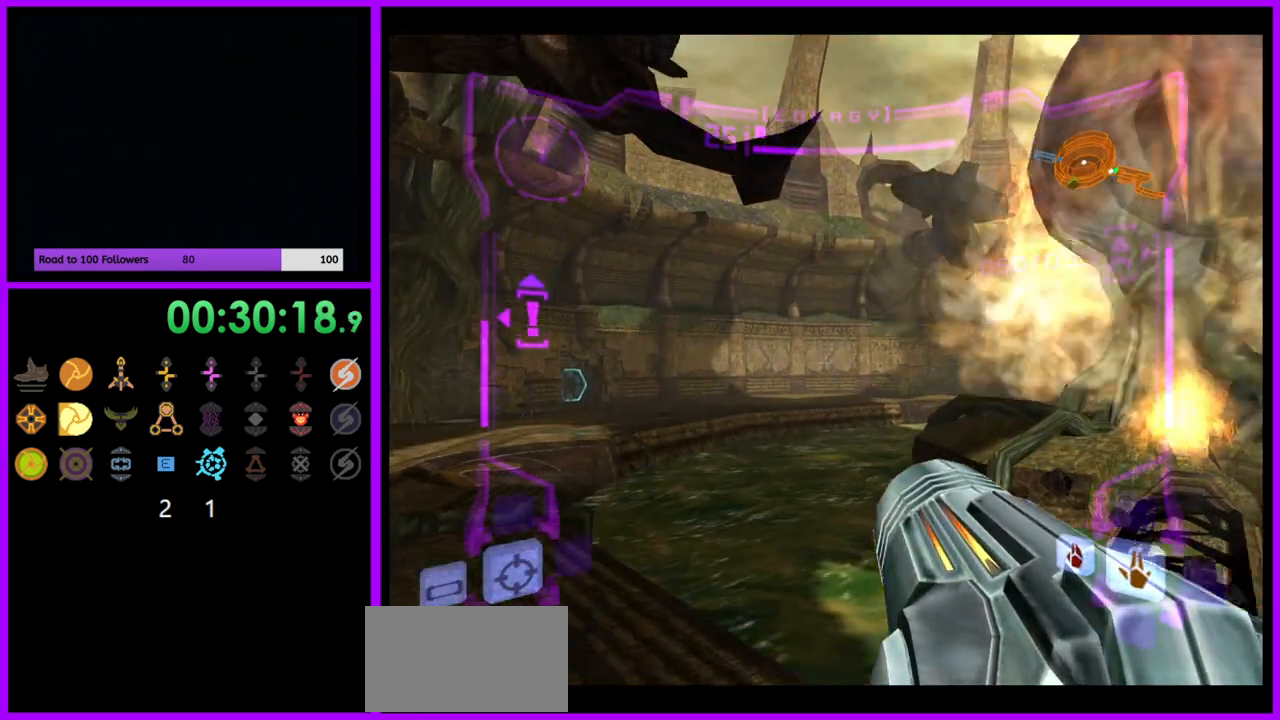
{"buttons": ["B", "L1"], "left_stick": "left", "right_stick": "center", "events": [[50, "left_stick", "up-left"], [283, "left_stick", "left"], [383, "B", "down"]]}
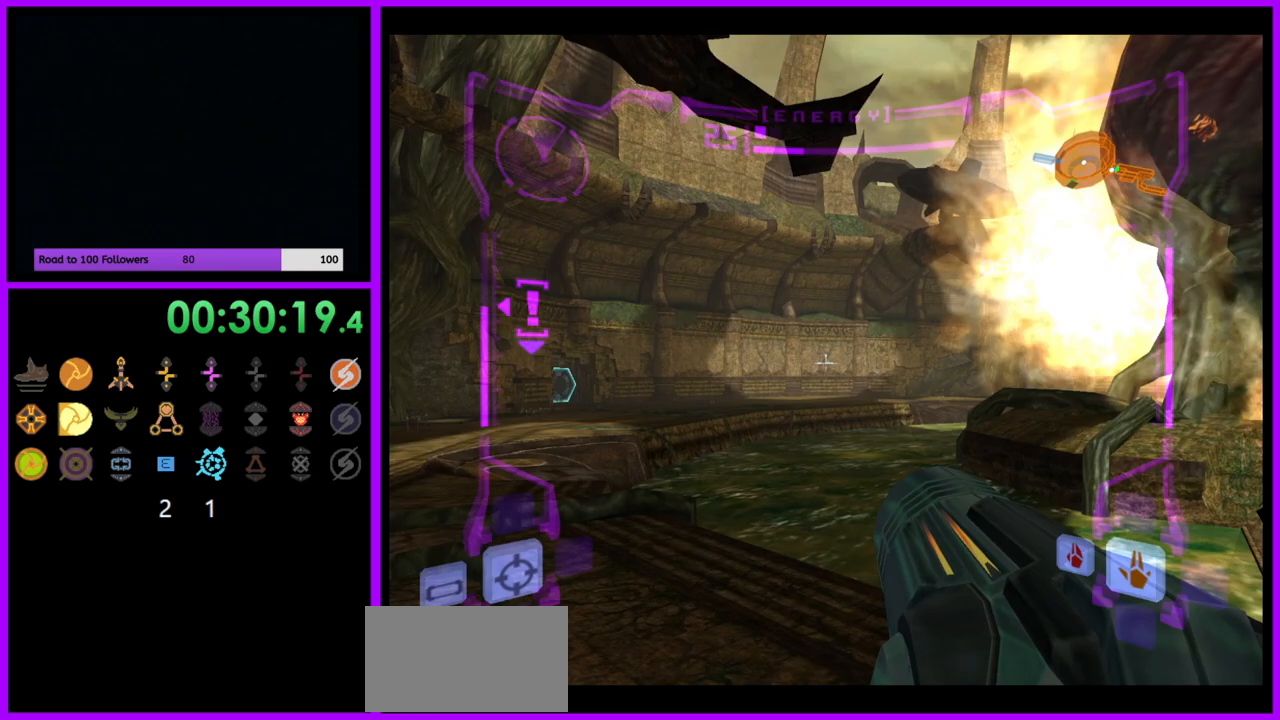
{"buttons": ["X"], "left_stick": "up", "right_stick": "center", "events": [[33, "B", "up"], [50, "L1", "up"], [233, "left_stick", "up-left"], [367, "left_stick", "up"], [500, "X", "down"]]}
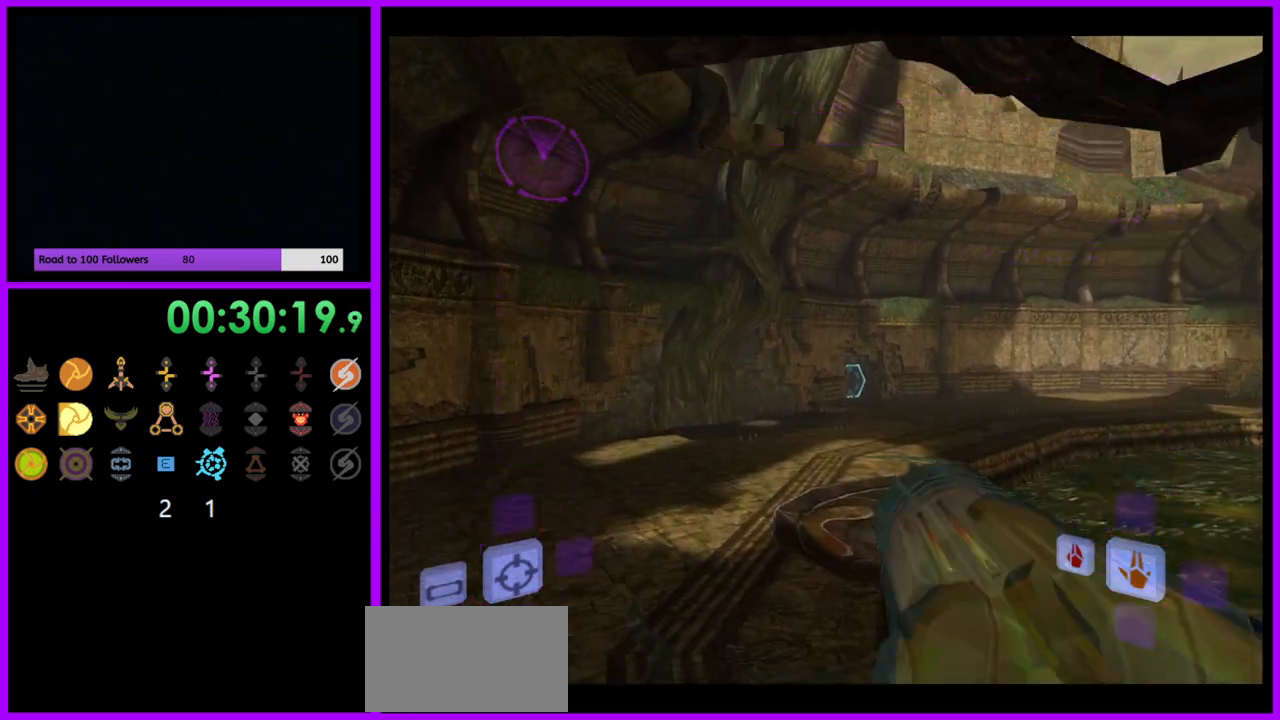
{"buttons": [], "left_stick": "up", "right_stick": "center", "events": [[100, "X", "up"]]}
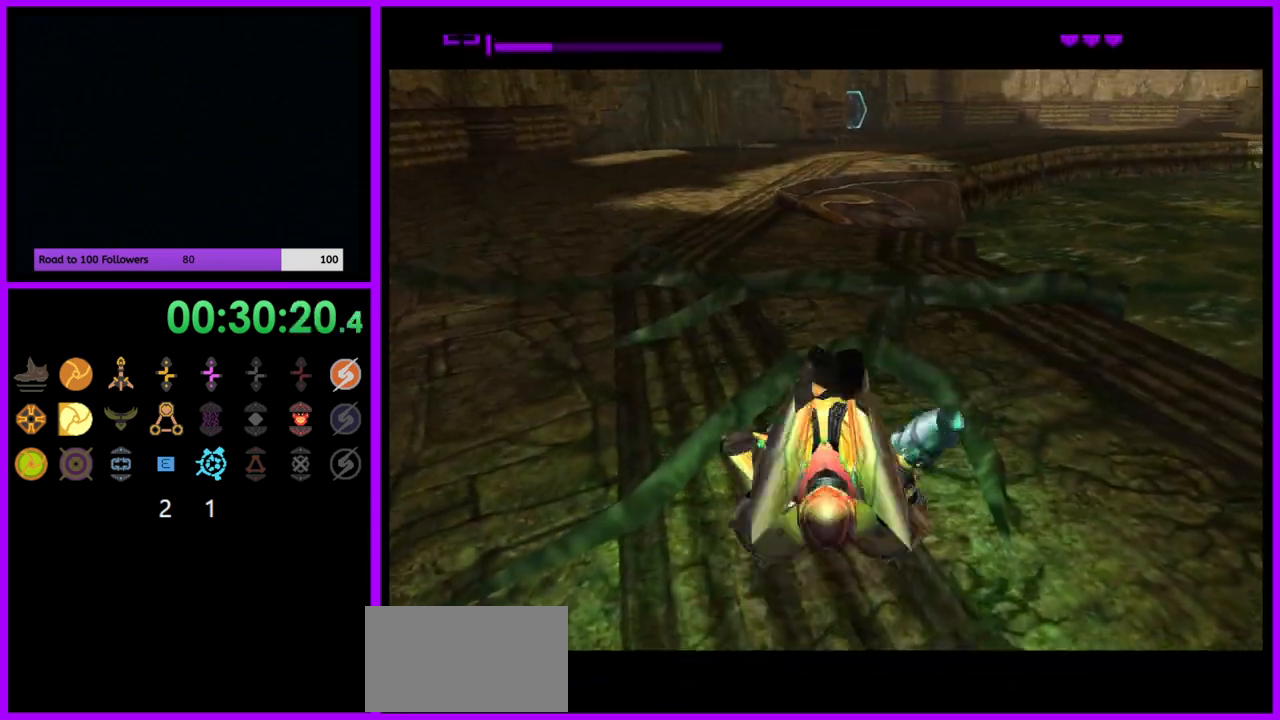
{"buttons": ["B"], "left_stick": "up", "right_stick": "center", "events": [[83, "B", "down"]]}
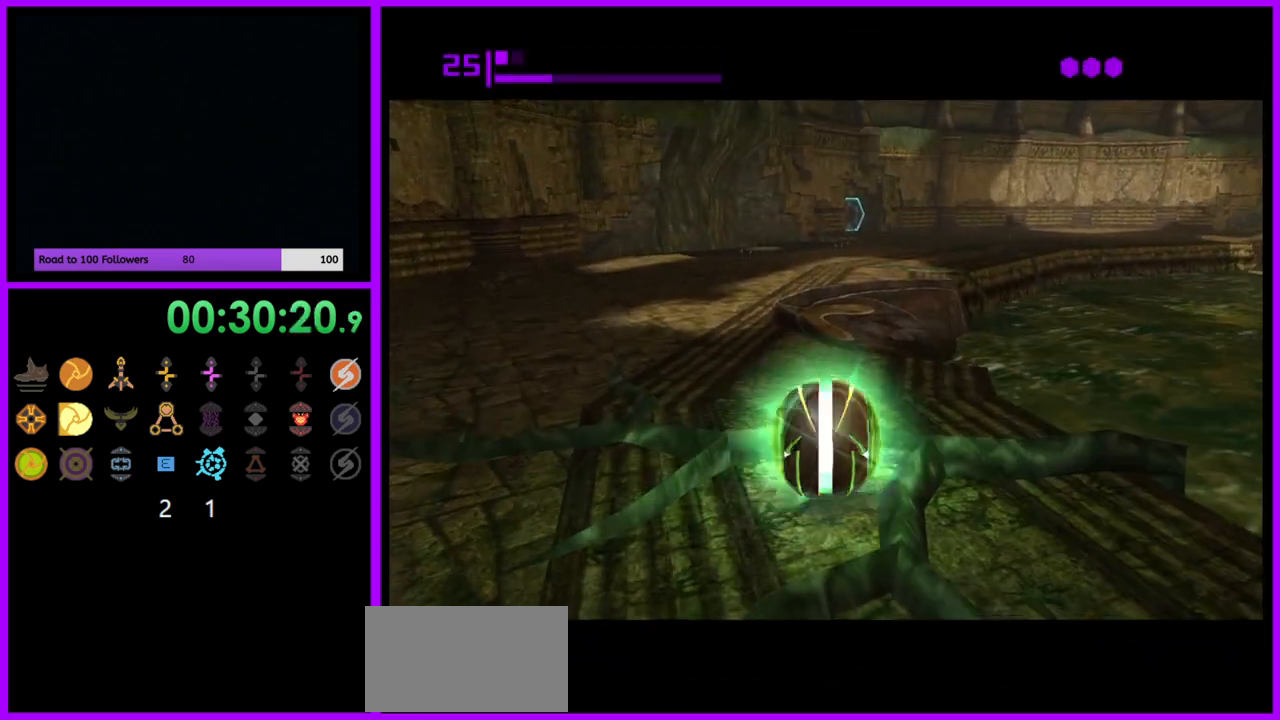
{"buttons": ["B"], "left_stick": "up", "right_stick": "center", "events": [[300, "B", "up"], [417, "B", "down"]]}
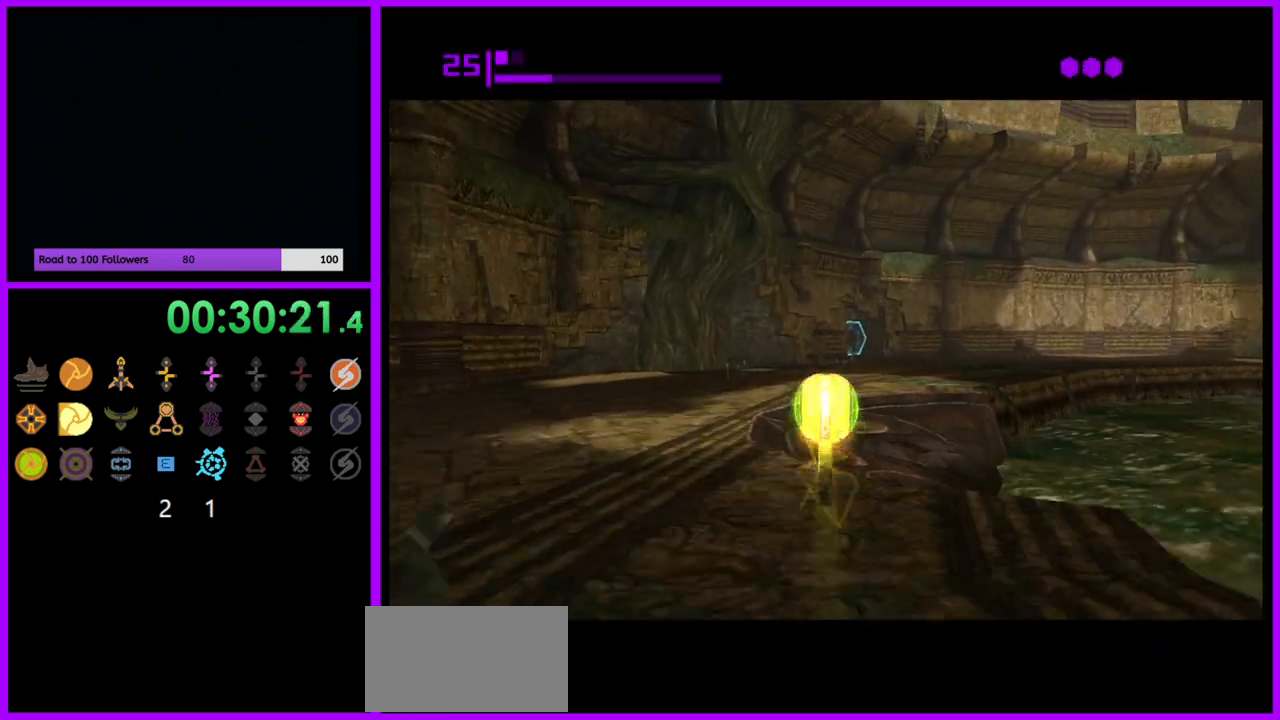
{"buttons": [], "left_stick": "up", "right_stick": "center", "events": [[450, "B", "up"]]}
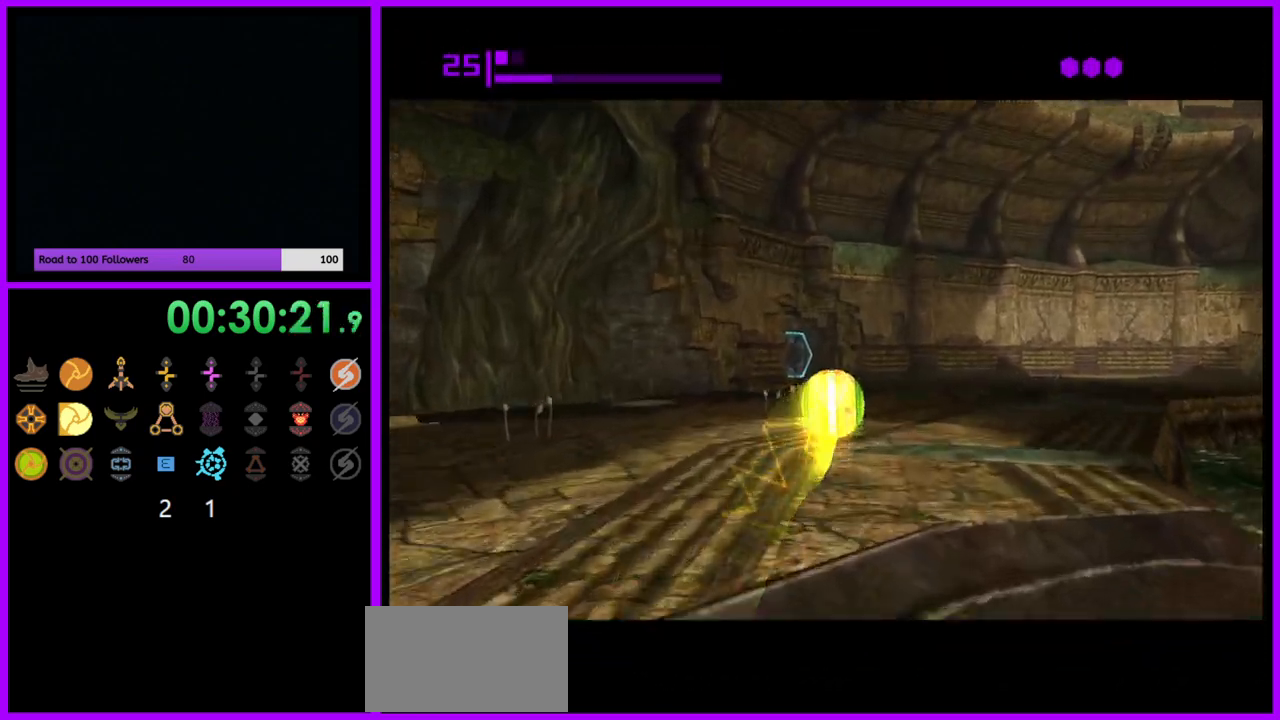
{"buttons": [], "left_stick": "up", "right_stick": "center", "events": [[67, "B", "down"], [500, "B", "up"]]}
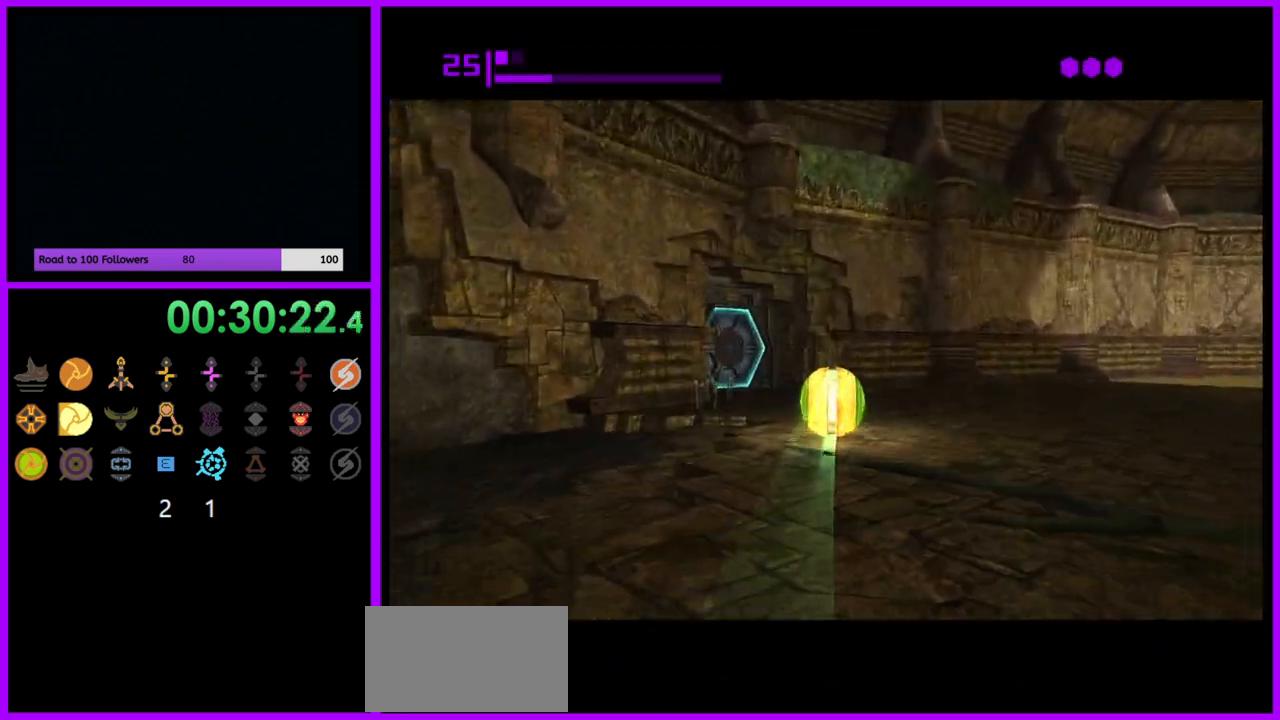
{"buttons": [], "left_stick": "center", "right_stick": "center", "events": [[100, "left_stick", "center"], [133, "A", "down"], [467, "A", "up"]]}
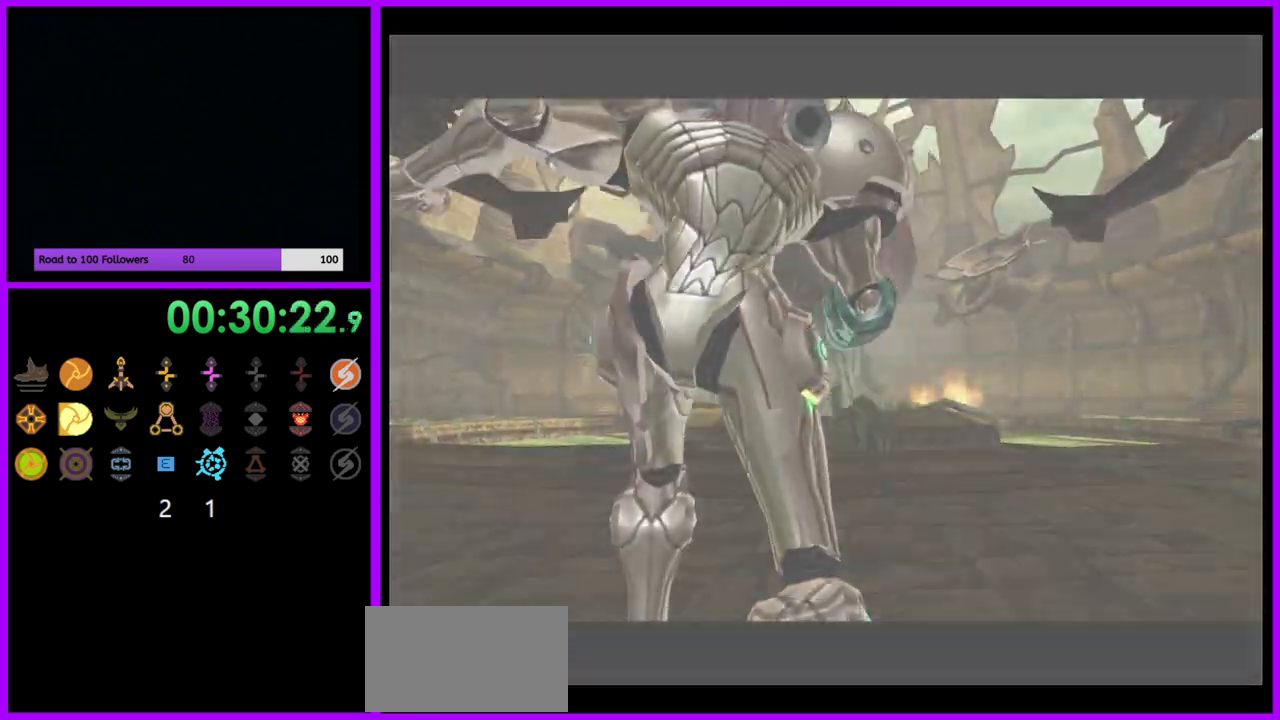
{"buttons": [], "left_stick": "center", "right_stick": "center", "events": []}
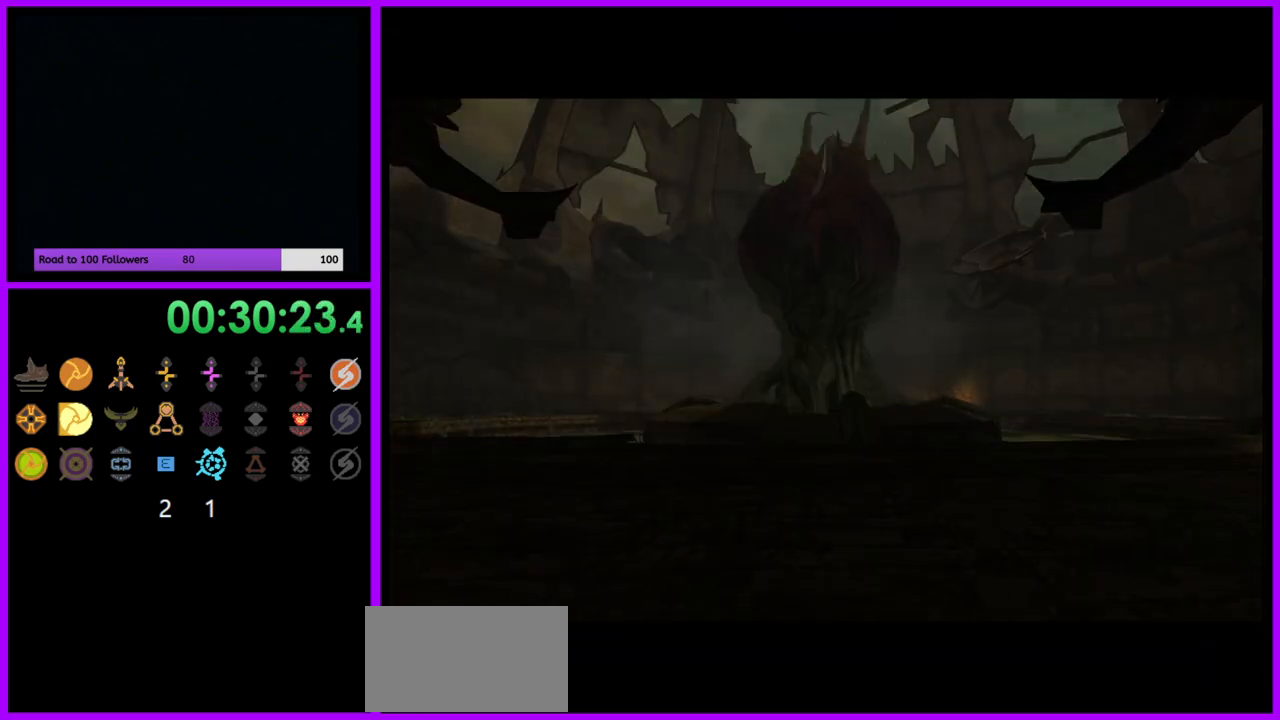
{"buttons": [], "left_stick": "center", "right_stick": "center", "events": []}
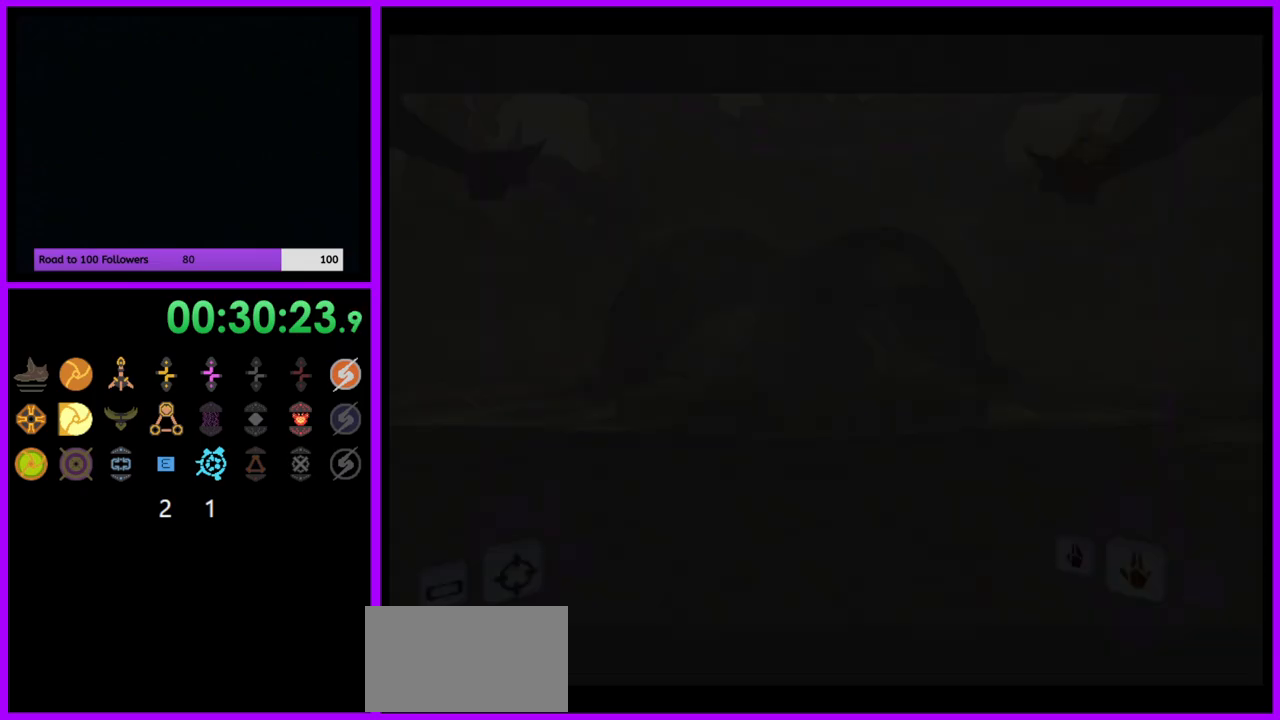
{"buttons": [], "left_stick": "center", "right_stick": "center", "events": []}
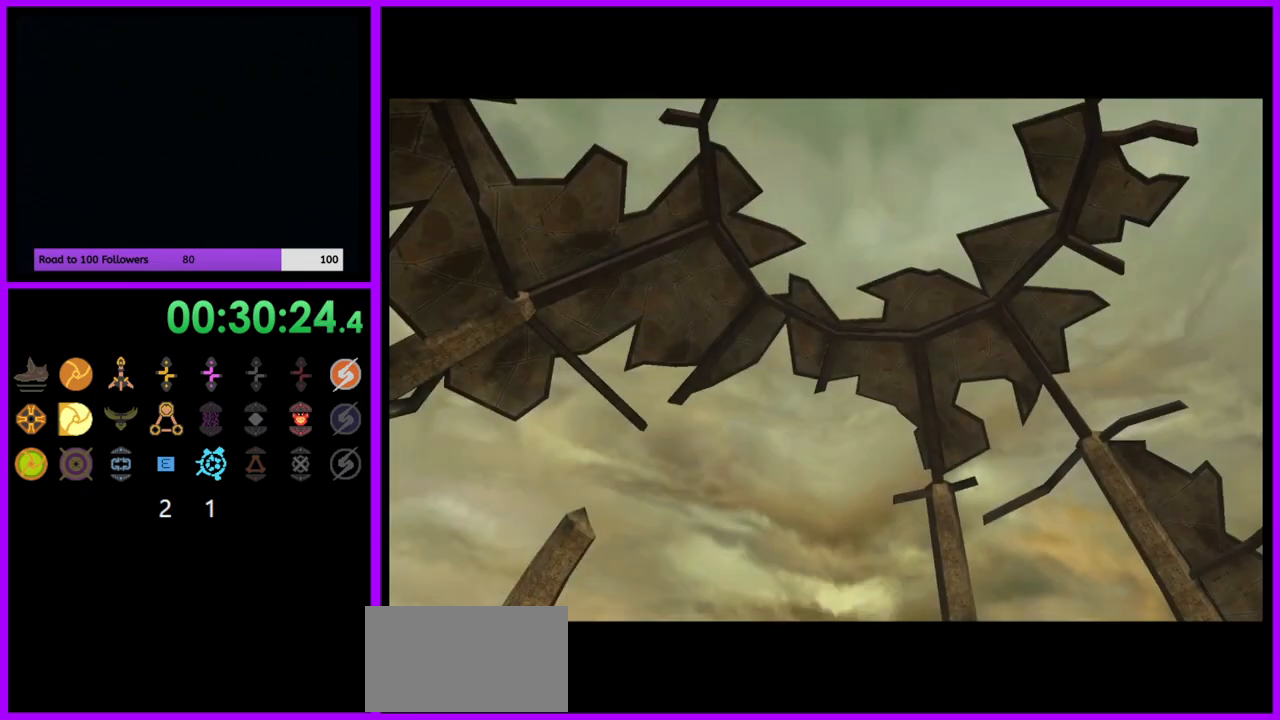
{"buttons": [], "left_stick": "center", "right_stick": "center", "events": []}
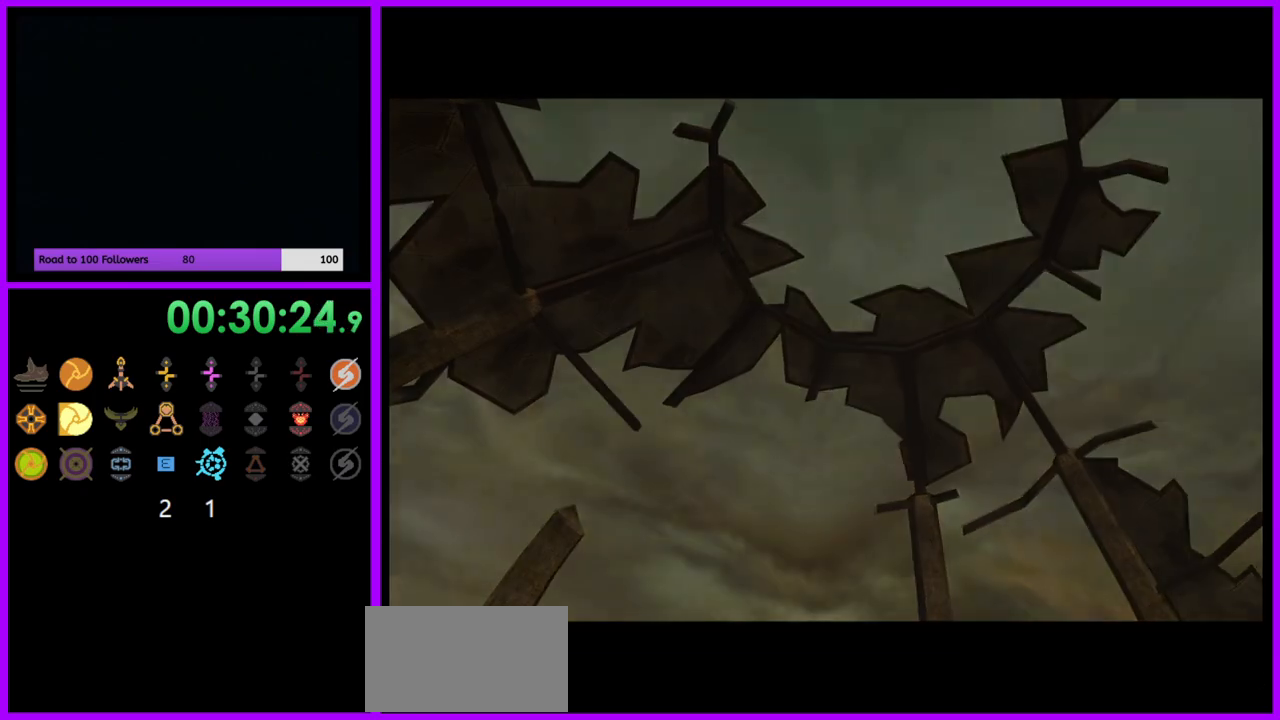
{"buttons": [], "left_stick": "center", "right_stick": "center", "events": []}
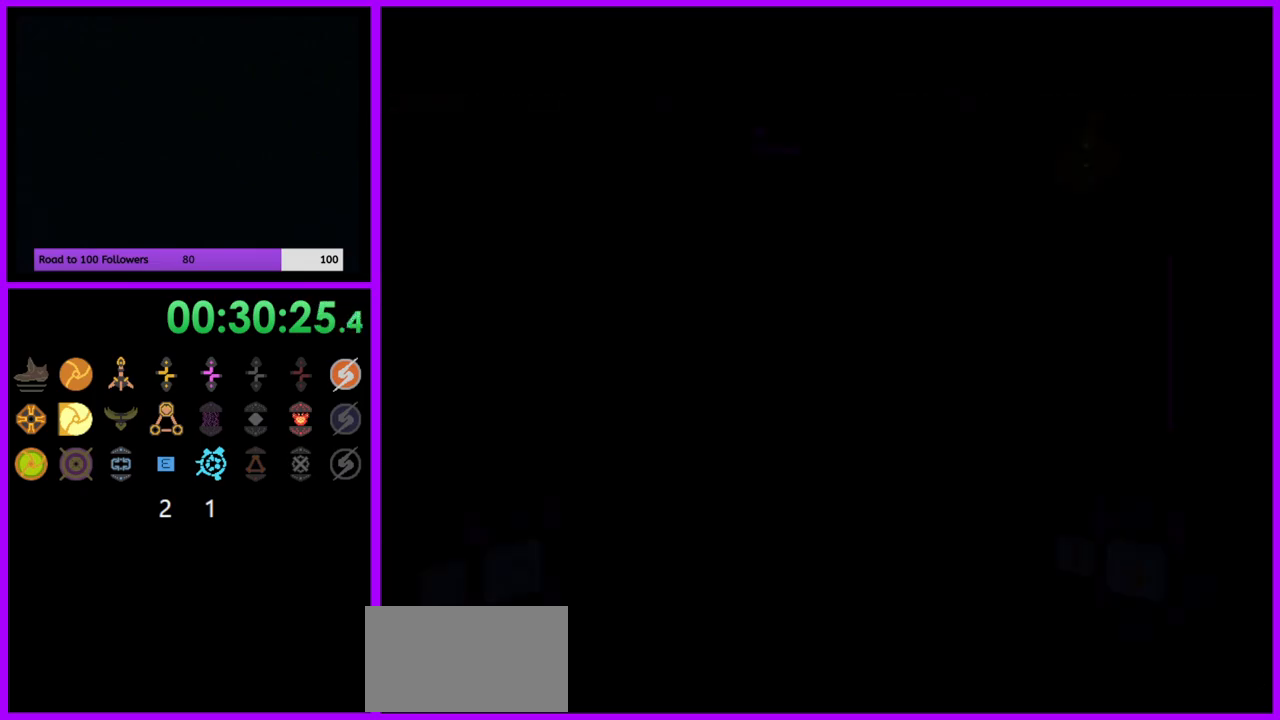
{"buttons": [], "left_stick": "up", "right_stick": "center", "events": [[450, "left_stick", "up"]]}
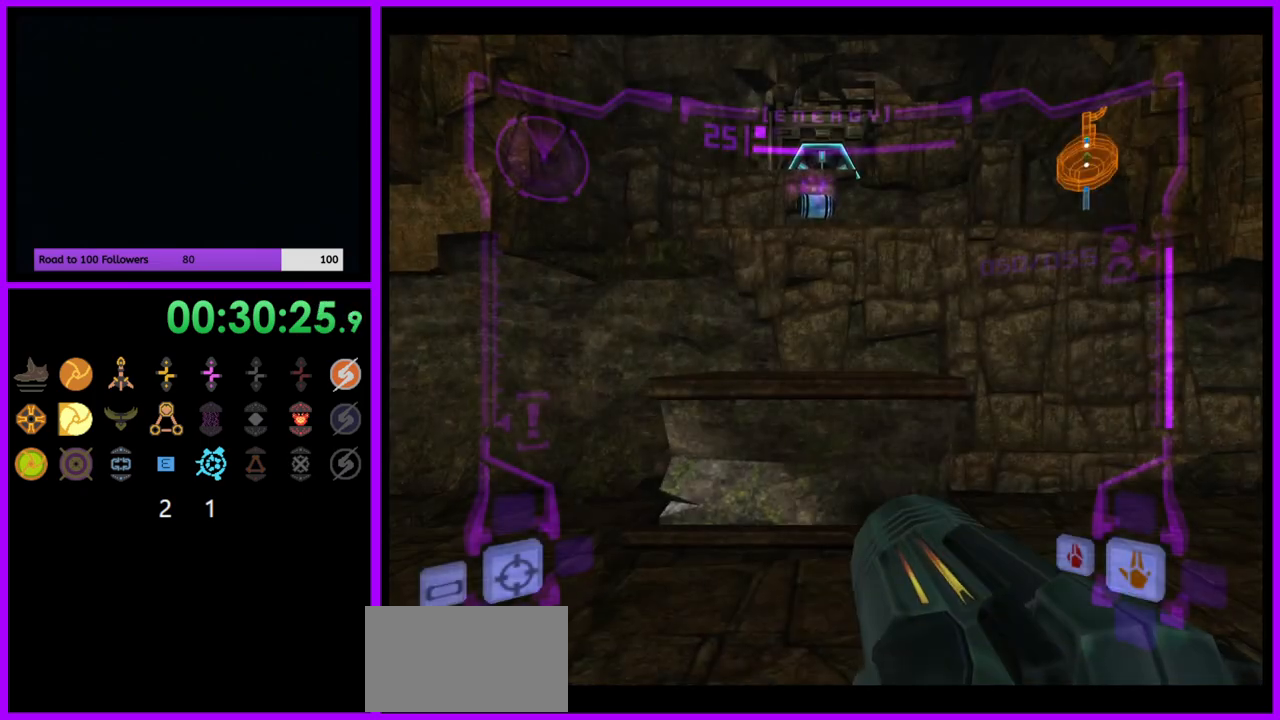
{"buttons": [], "left_stick": "up", "right_stick": "center", "events": [[33, "L1", "down"], [217, "B", "down"], [333, "B", "up"], [450, "L1", "up"]]}
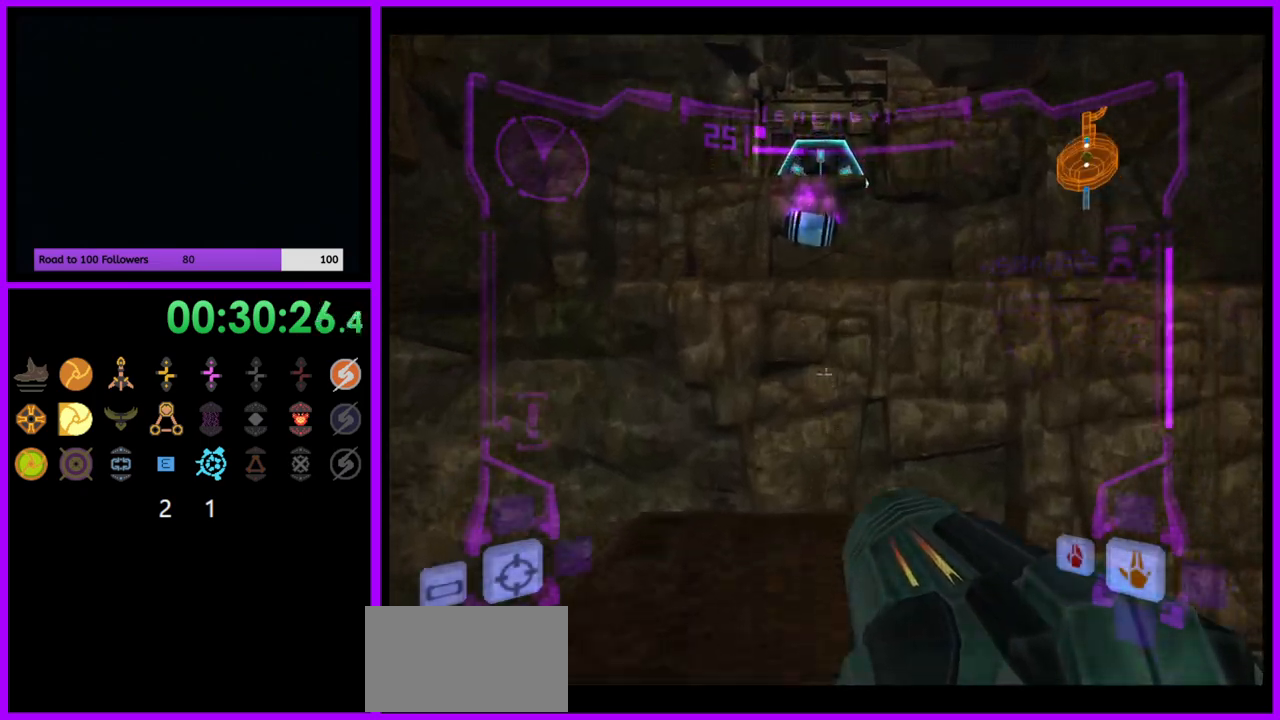
{"buttons": ["L1"], "left_stick": "up", "right_stick": "center", "events": [[367, "L1", "down"]]}